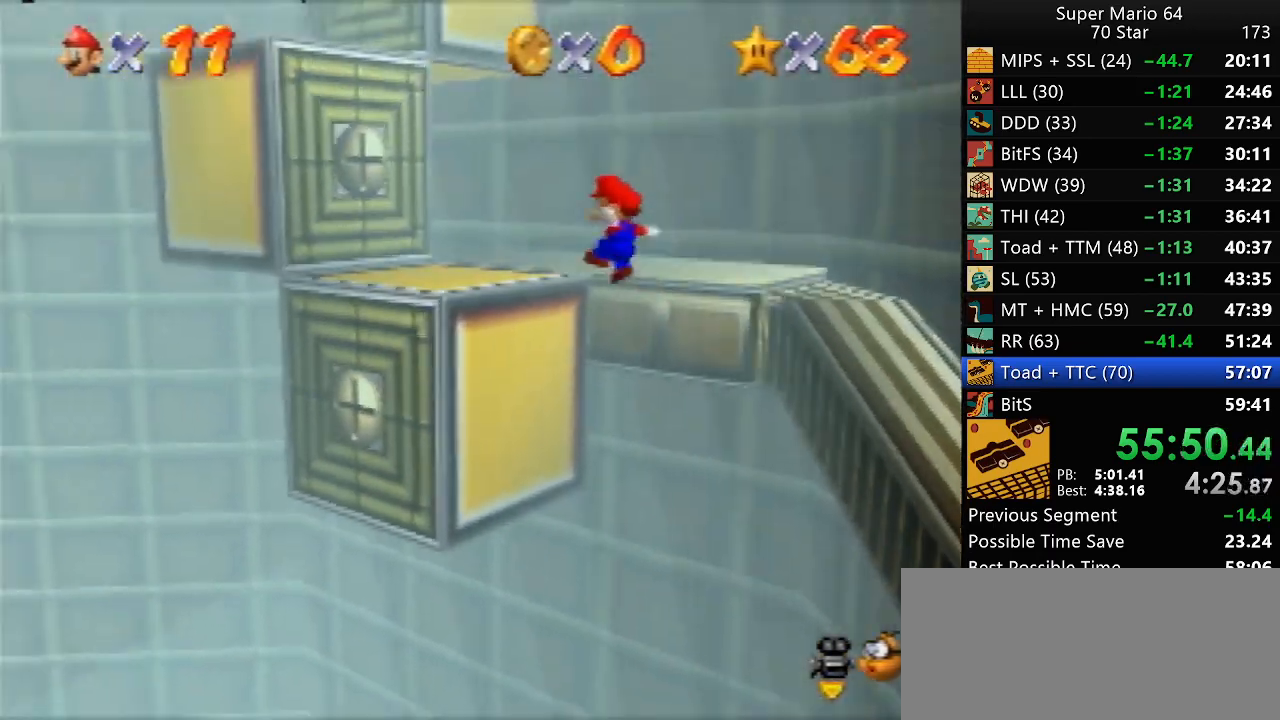
Gameplay with a controller (Nintendo layout); each line is a JSON object with the inputs held at the frame after it. "events" lists button and stick changes between this image and that frame as [ms after this image, input, new state], when the widget could be followed in between. Not read: L1 L3 R3.
{"buttons": ["A"], "left_stick": "center", "events": [[67, "A", "up"], [200, "A", "down"], [267, "left_stick", "center"]]}
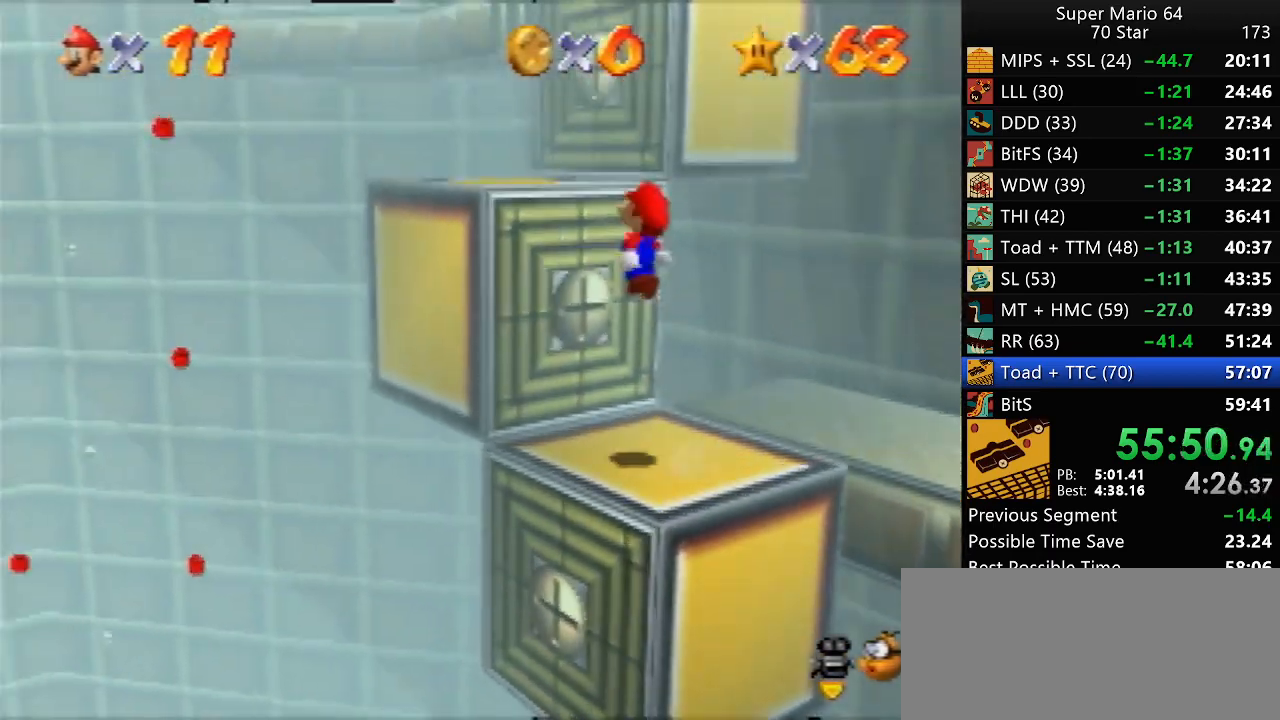
{"buttons": [], "left_stick": "up", "events": [[100, "A", "up"], [500, "left_stick", "up"]]}
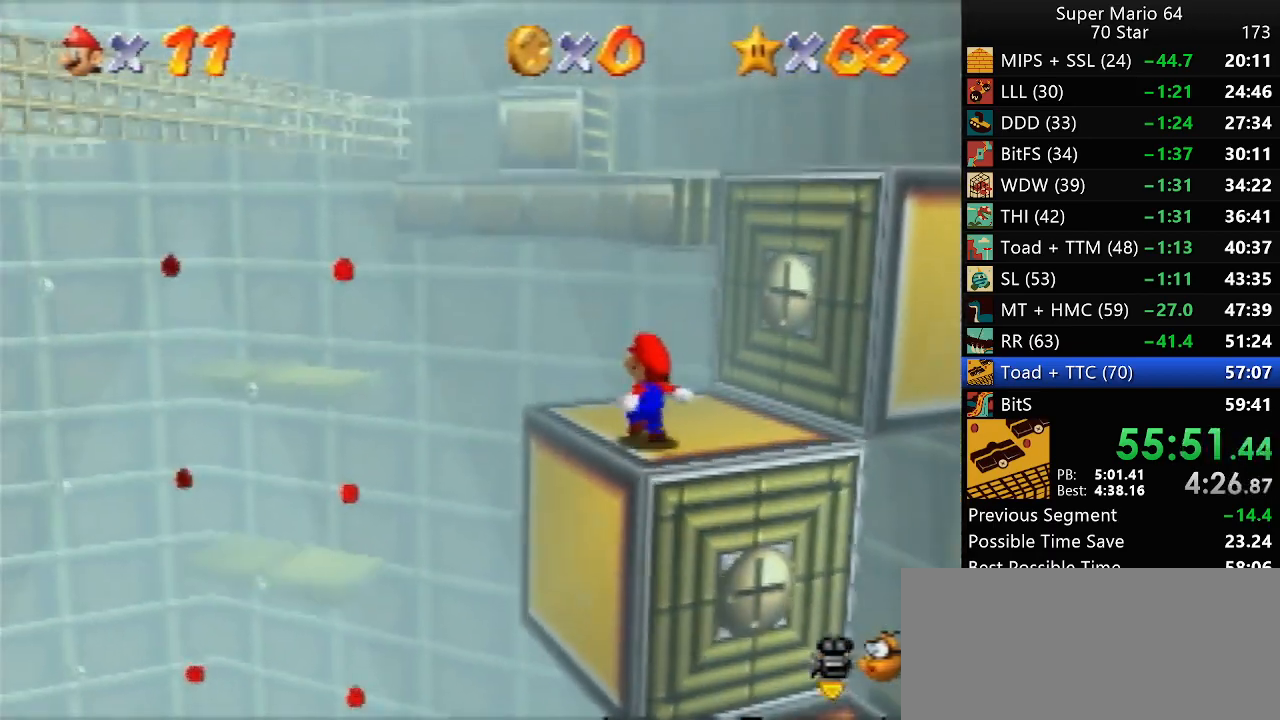
{"buttons": ["A", "Z"], "left_stick": "up-left", "events": [[367, "left_stick", "up-left"], [400, "Z", "down"], [450, "A", "down"]]}
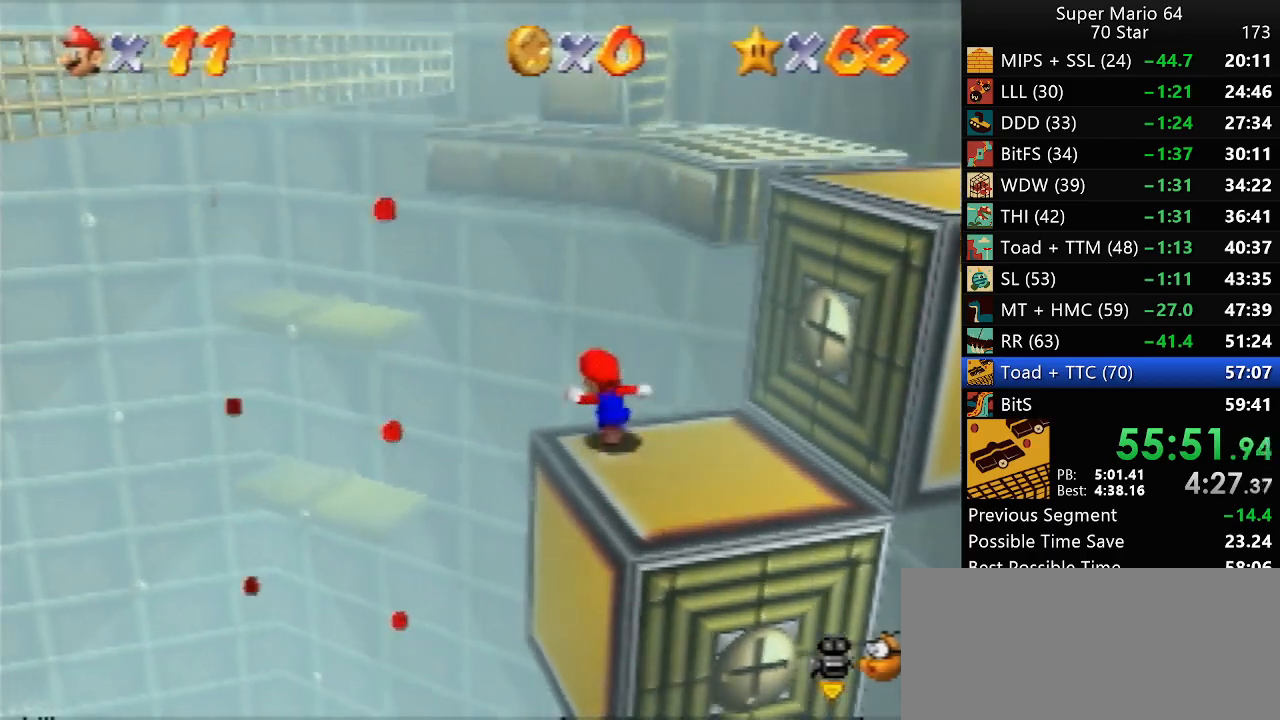
{"buttons": ["A"], "left_stick": "up-left", "events": [[33, "Z", "up"], [217, "left_stick", "up"], [333, "left_stick", "up-left"]]}
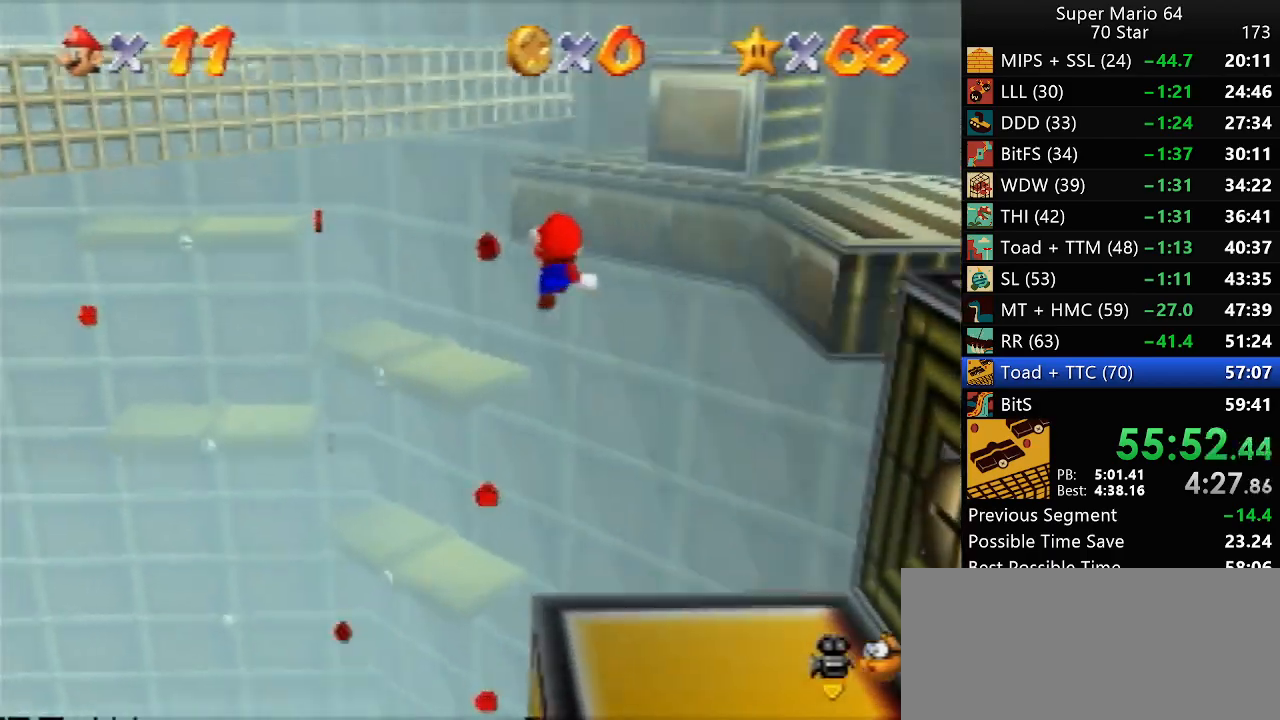
{"buttons": [], "left_stick": "up-left", "events": [[33, "left_stick", "up"], [100, "A", "up"], [300, "left_stick", "up-left"]]}
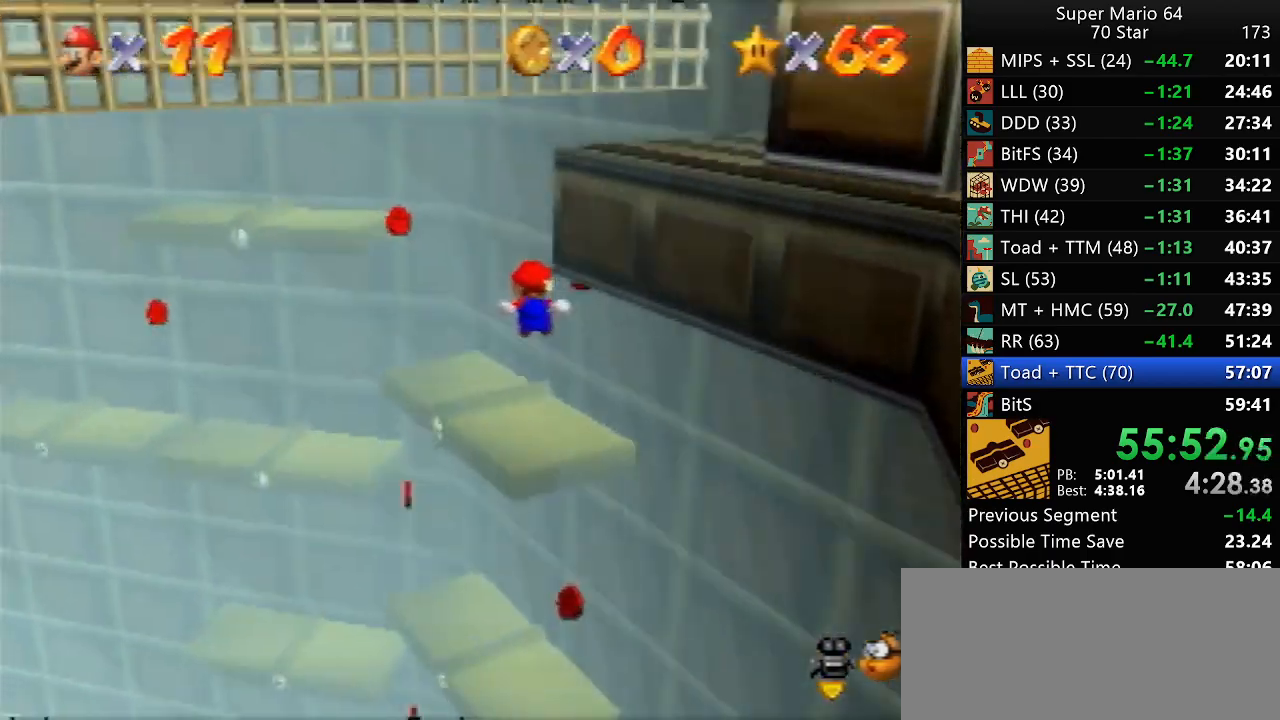
{"buttons": [], "left_stick": "up-left", "events": [[33, "left_stick", "center"], [300, "left_stick", "up-left"]]}
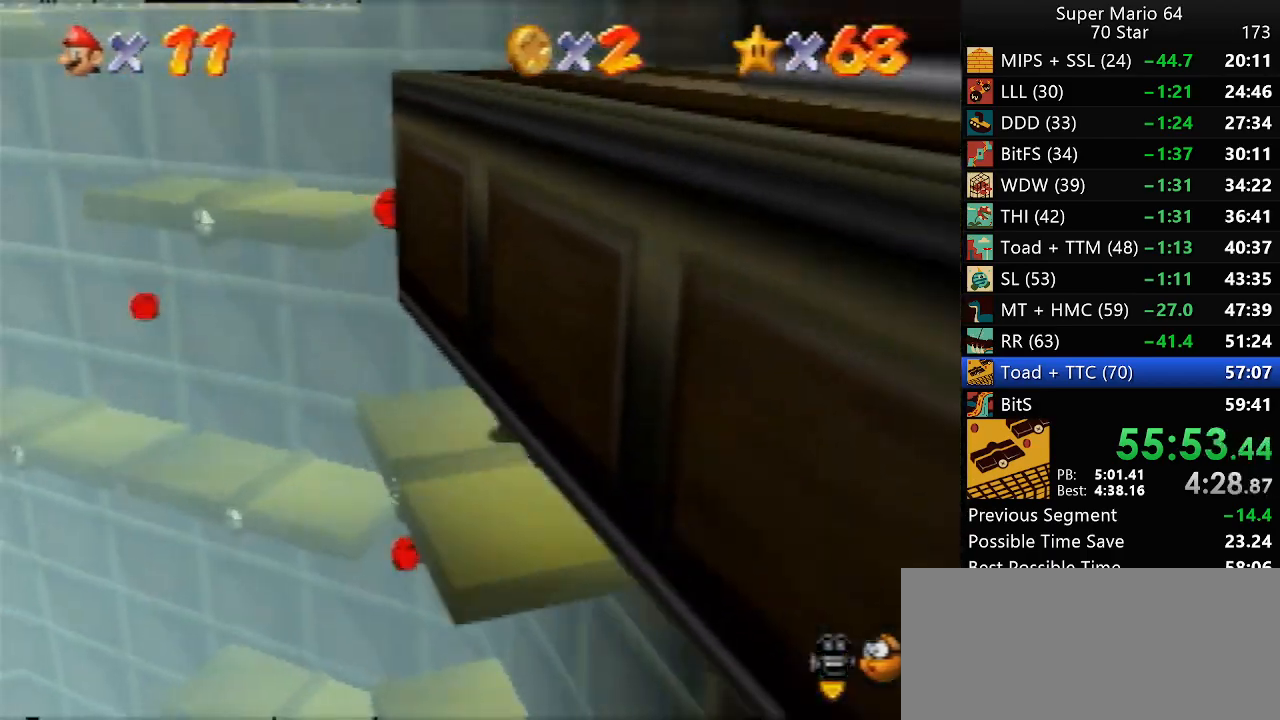
{"buttons": ["B"], "left_stick": "up-left", "events": [[150, "A", "down"], [450, "A", "up"], [483, "B", "down"]]}
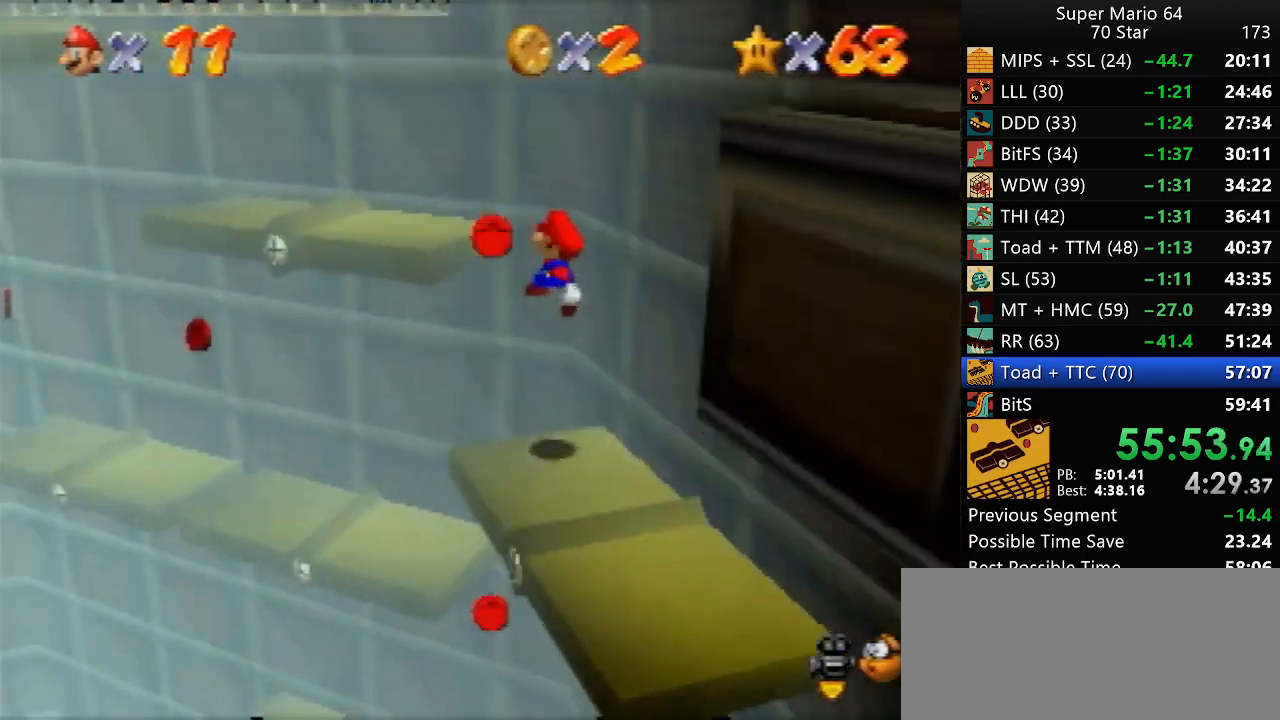
{"buttons": [], "left_stick": "up-left", "events": [[83, "B", "up"]]}
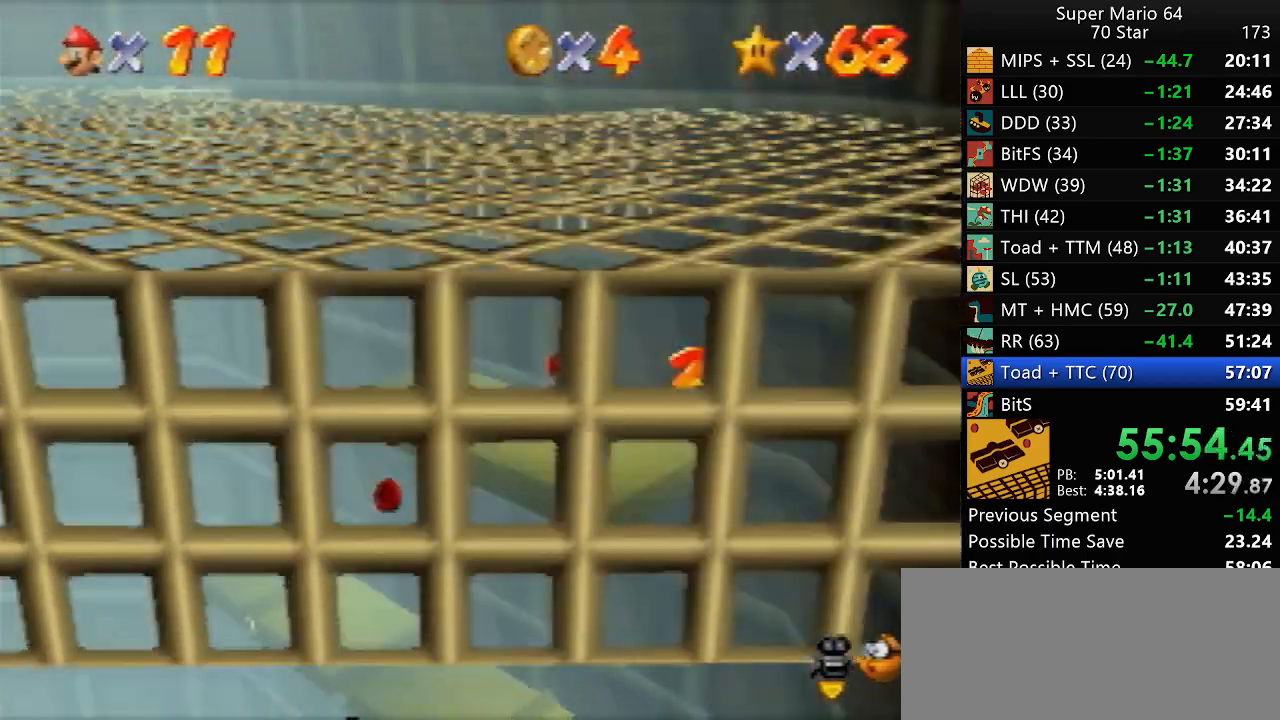
{"buttons": [], "left_stick": "up-left", "events": [[117, "A", "down"], [383, "A", "up"]]}
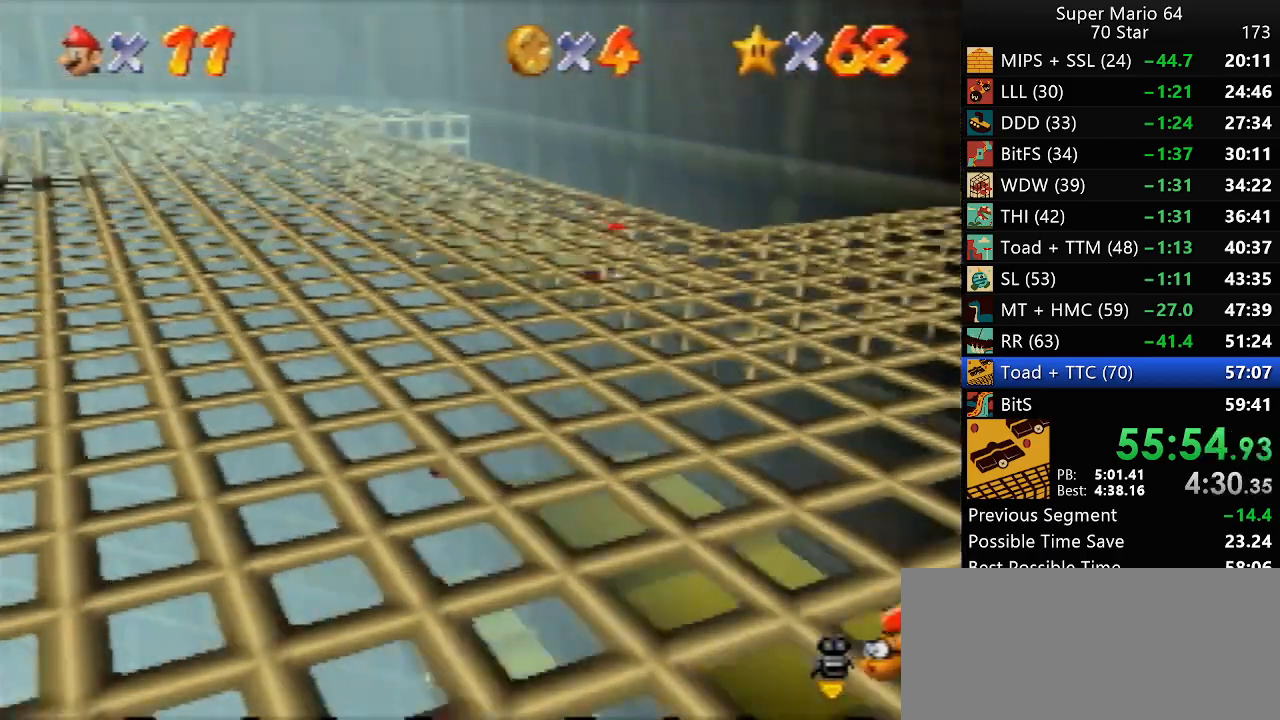
{"buttons": ["A"], "left_stick": "up-left", "events": [[350, "A", "down"]]}
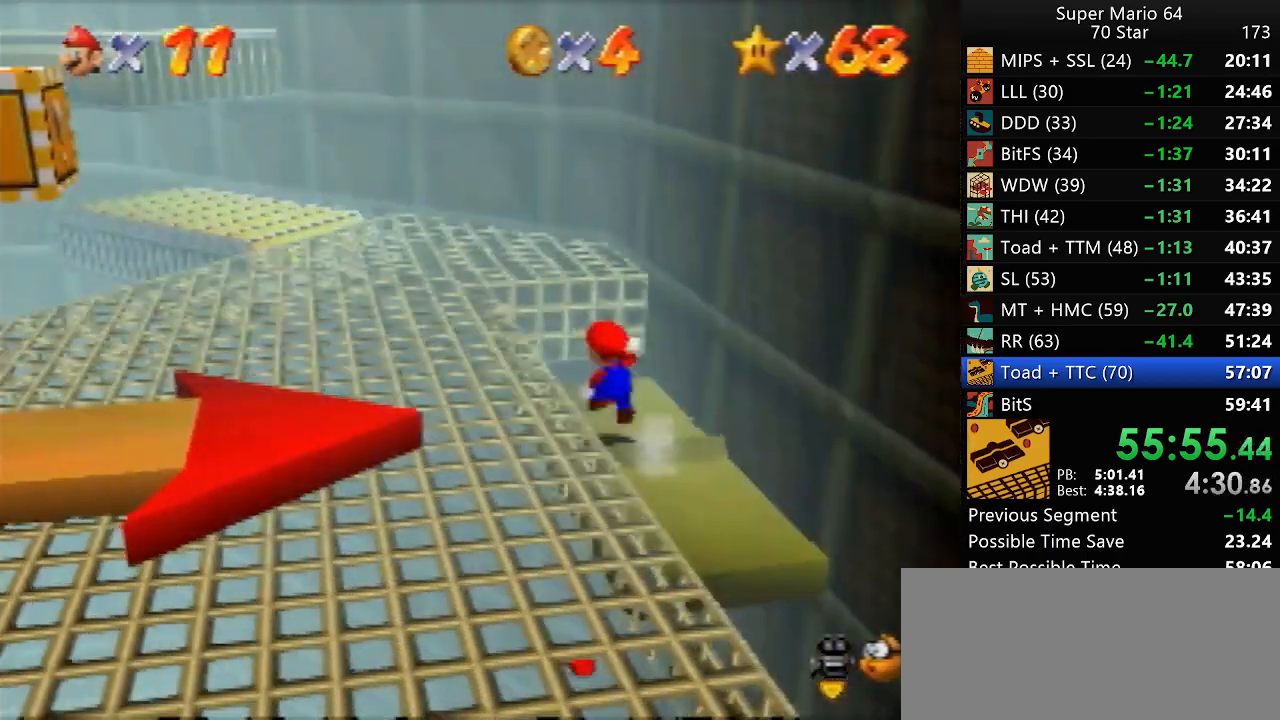
{"buttons": [], "left_stick": "up-left", "events": [[17, "A", "up"]]}
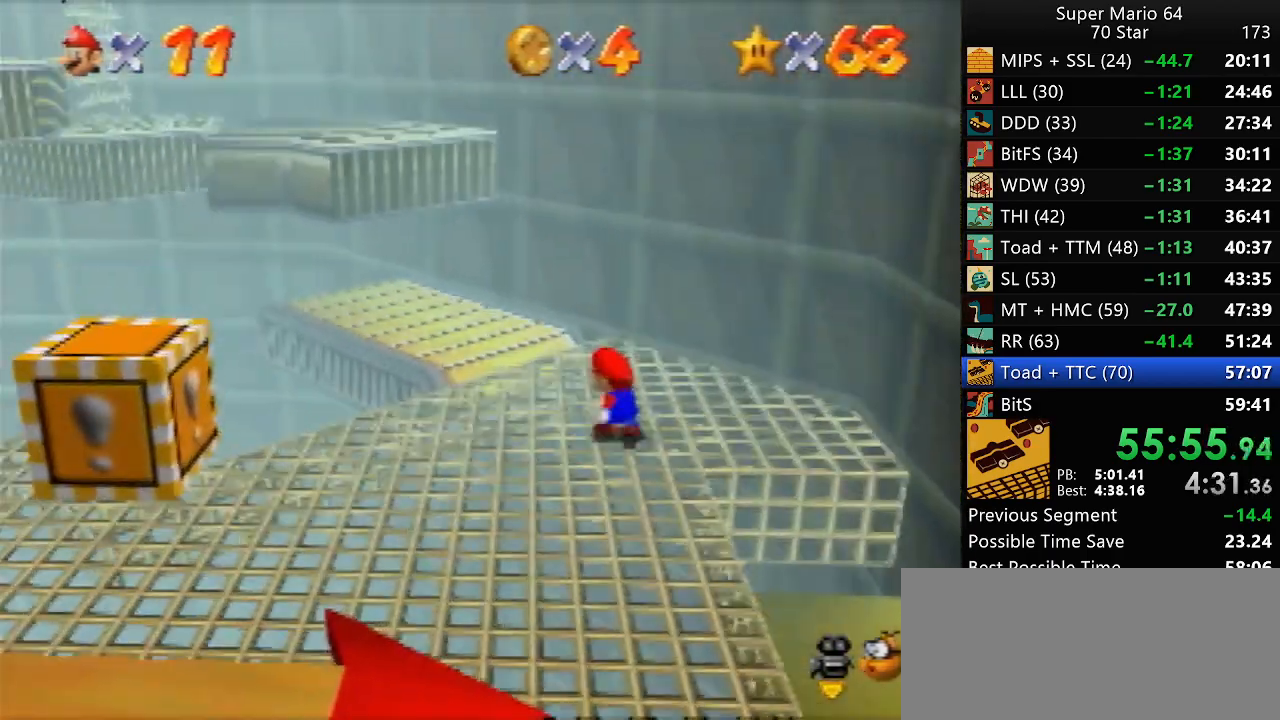
{"buttons": [], "left_stick": "up-left", "events": [[183, "A", "down"], [500, "A", "up"]]}
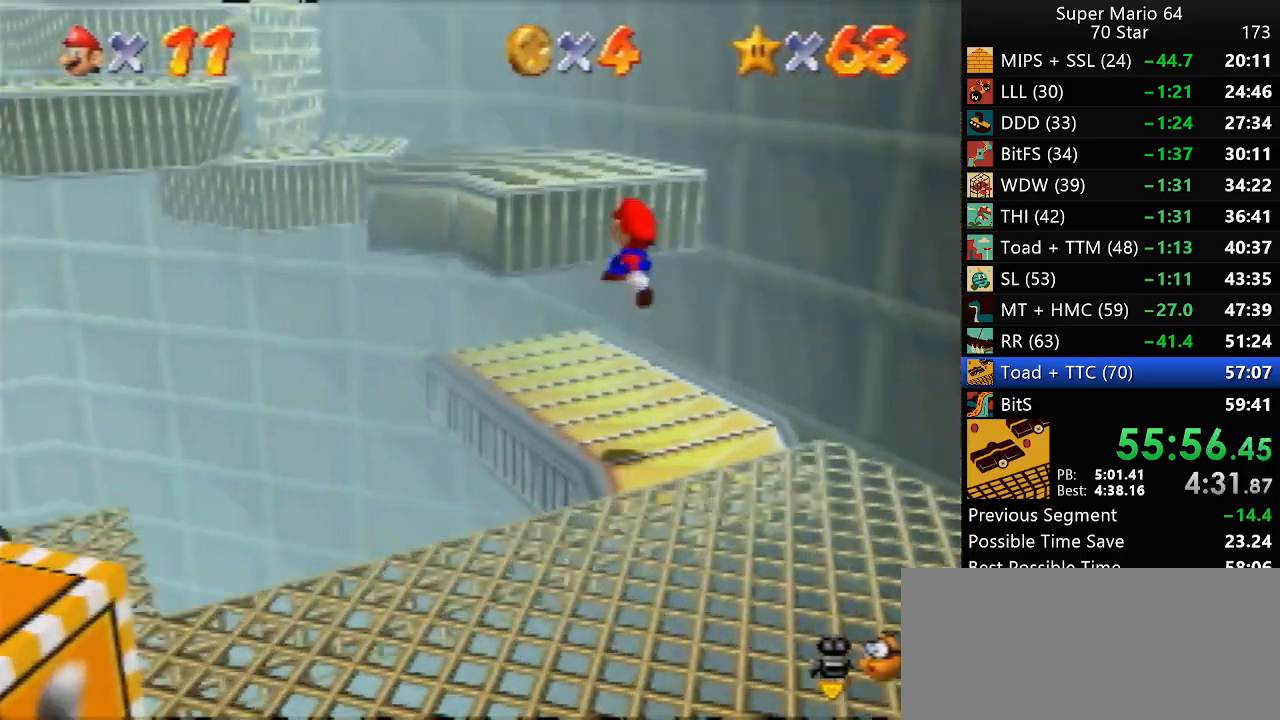
{"buttons": [], "left_stick": "center", "events": [[50, "left_stick", "up"], [217, "A", "down"], [317, "A", "up"], [317, "left_stick", "center"]]}
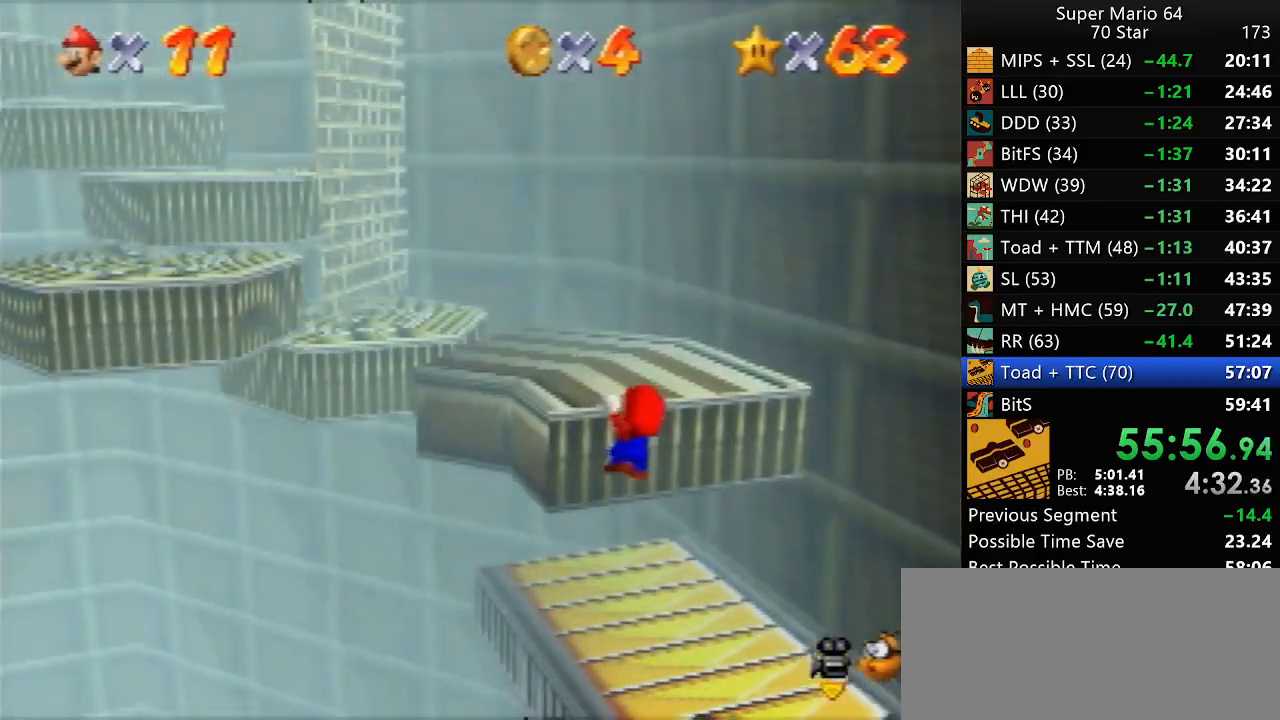
{"buttons": [], "left_stick": "up-left", "events": [[50, "left_stick", "up-left"], [83, "C_RIGHT", "down"], [183, "C_RIGHT", "up"], [267, "A", "down"], [317, "A", "up"]]}
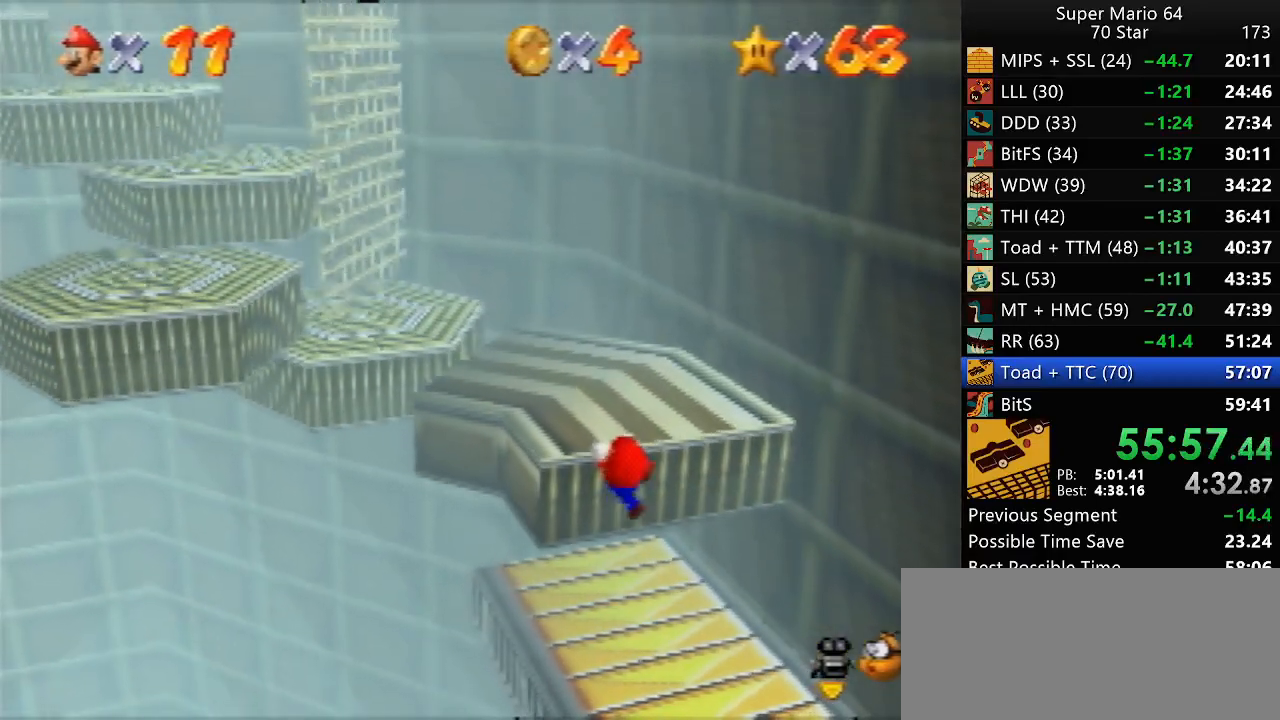
{"buttons": [], "left_stick": "up-left", "events": []}
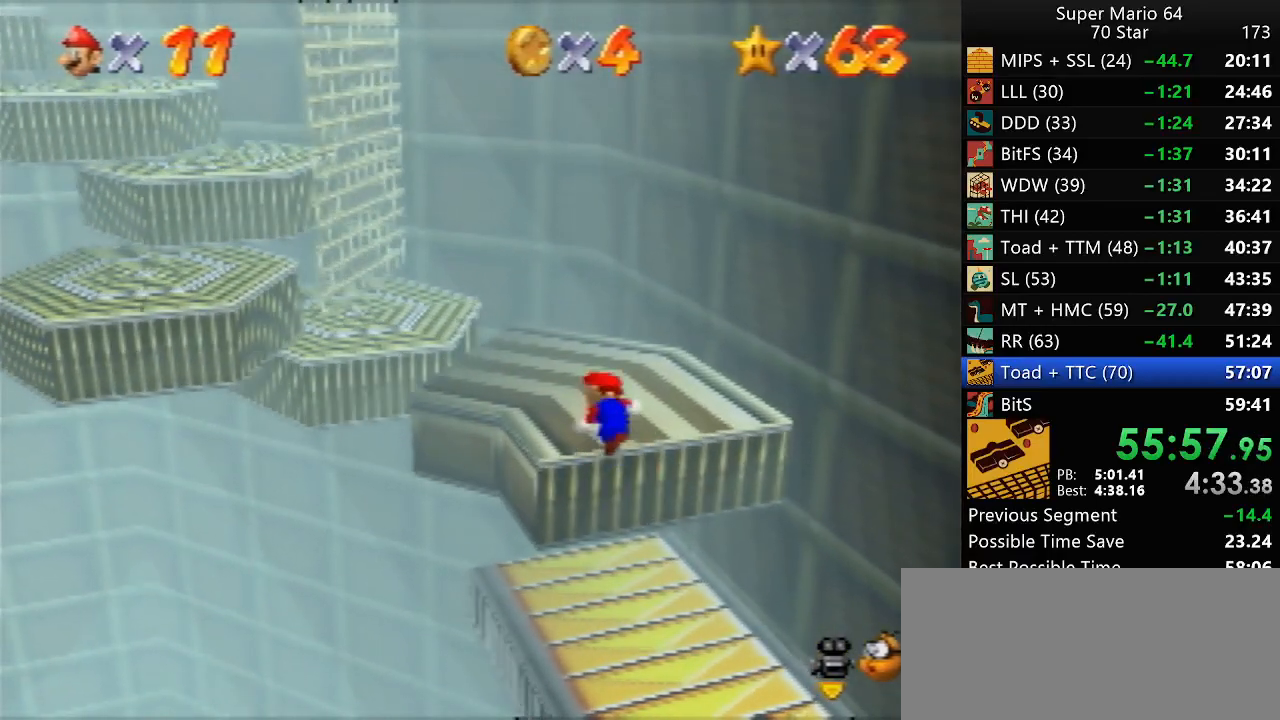
{"buttons": [], "left_stick": "up-left", "events": []}
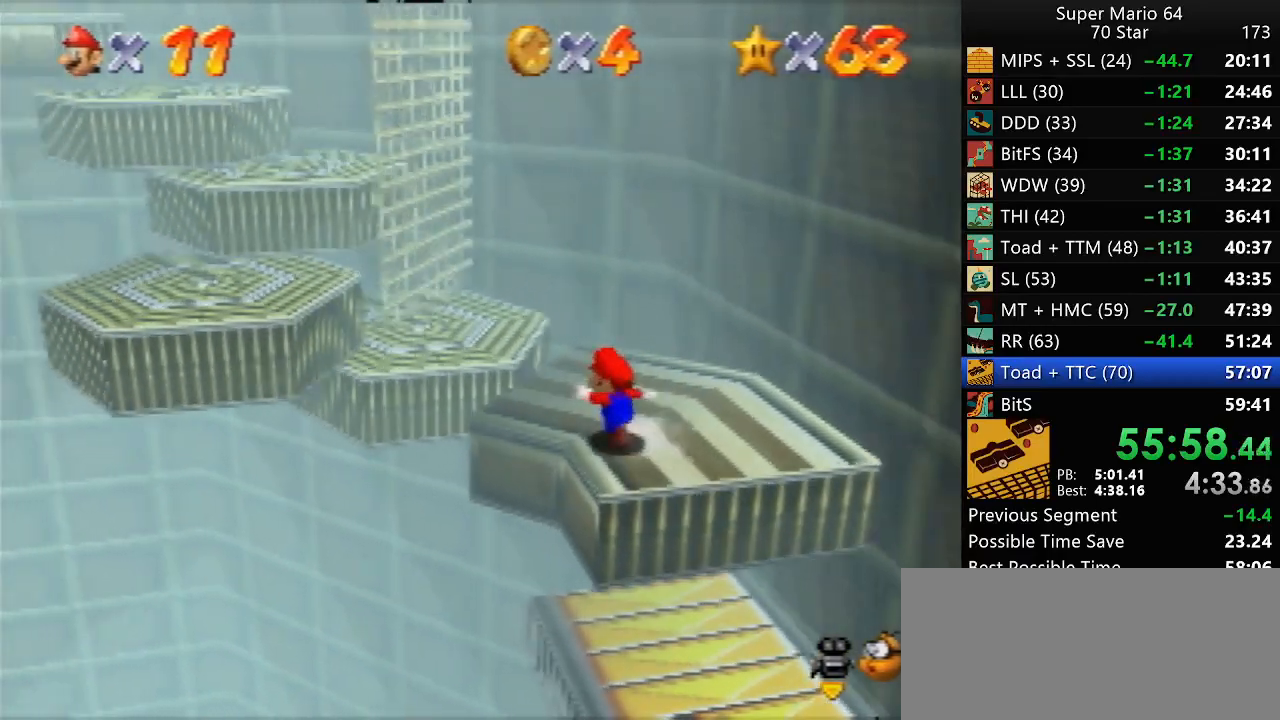
{"buttons": [], "left_stick": "left", "events": [[50, "A", "down"], [167, "left_stick", "left"], [500, "A", "up"]]}
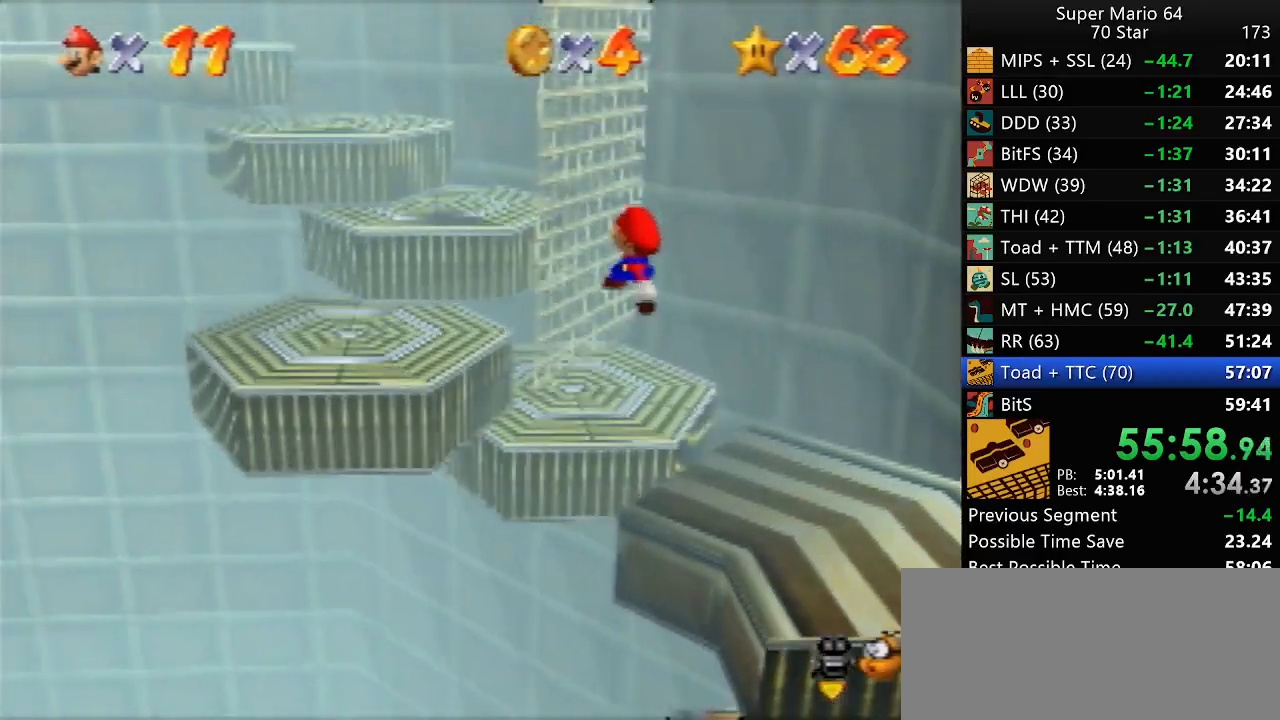
{"buttons": ["A"], "left_stick": "center", "events": [[133, "left_stick", "up-left"], [333, "A", "down"], [467, "left_stick", "center"]]}
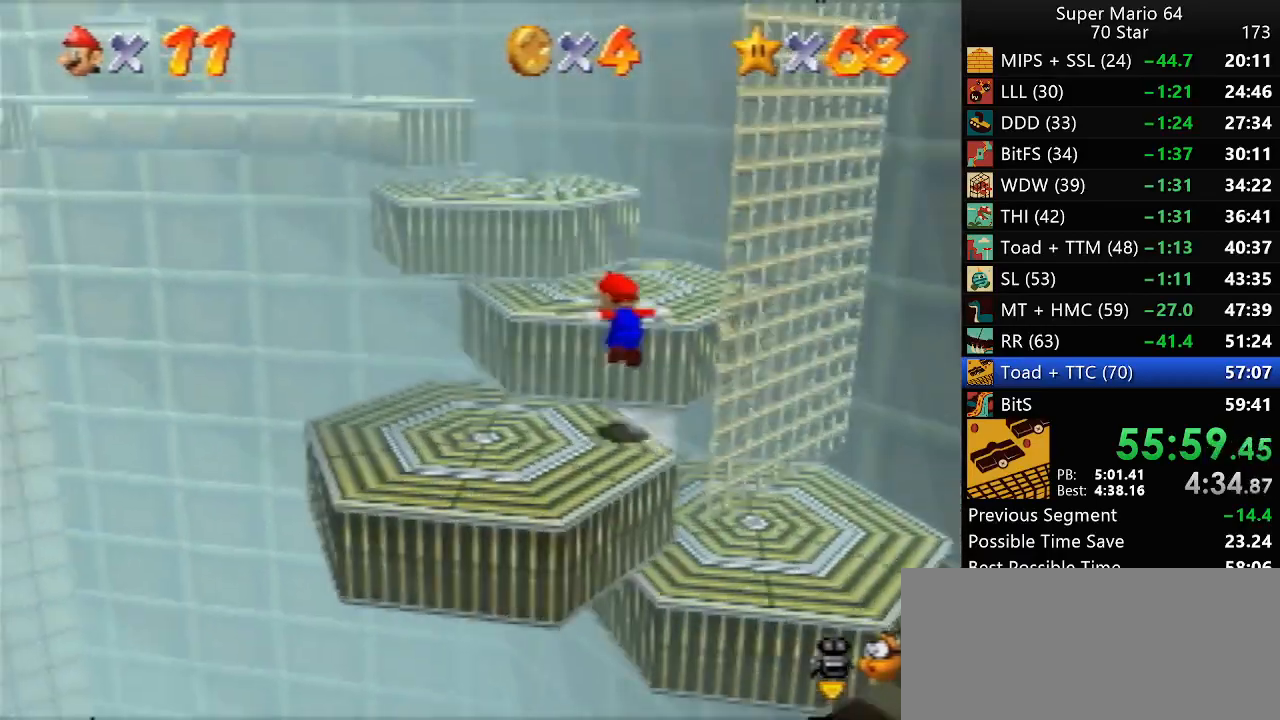
{"buttons": [], "left_stick": "center", "events": [[83, "A", "up"], [83, "left_stick", "down-right"], [200, "B", "down"], [233, "left_stick", "center"], [267, "B", "up"], [400, "left_stick", "down-right"], [500, "left_stick", "center"]]}
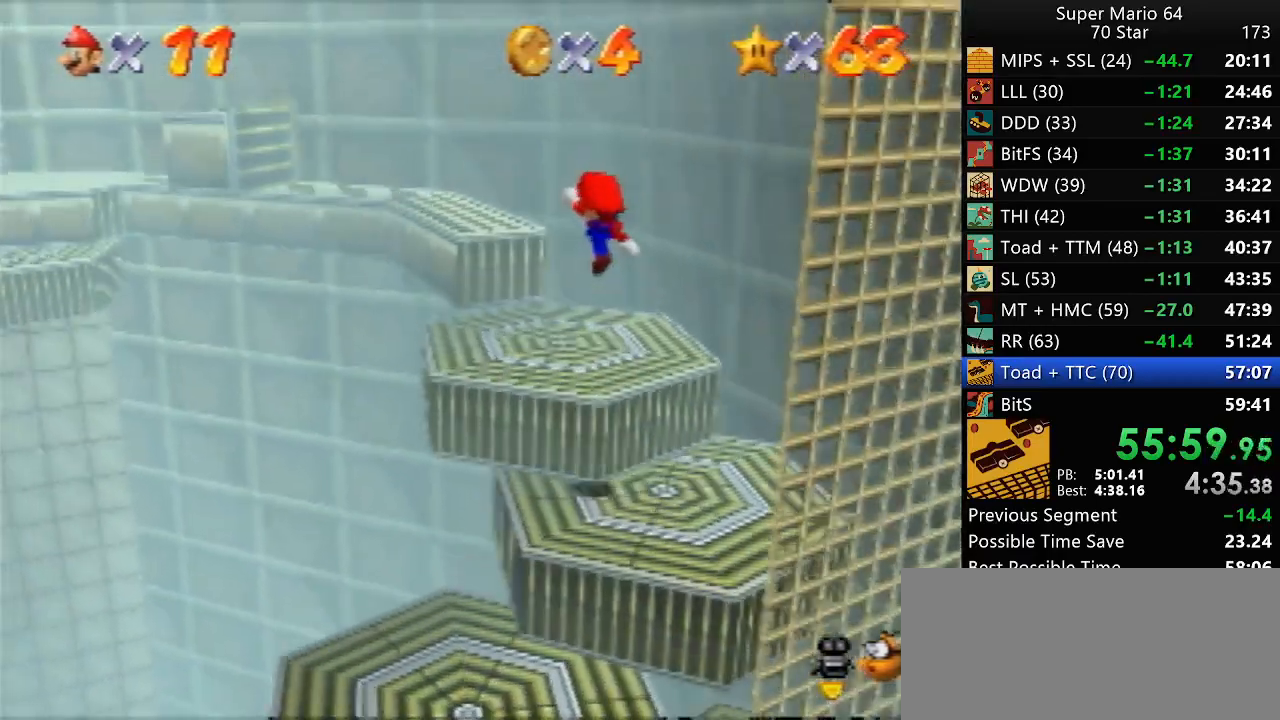
{"buttons": [], "left_stick": "up-left", "events": [[167, "left_stick", "up-left"]]}
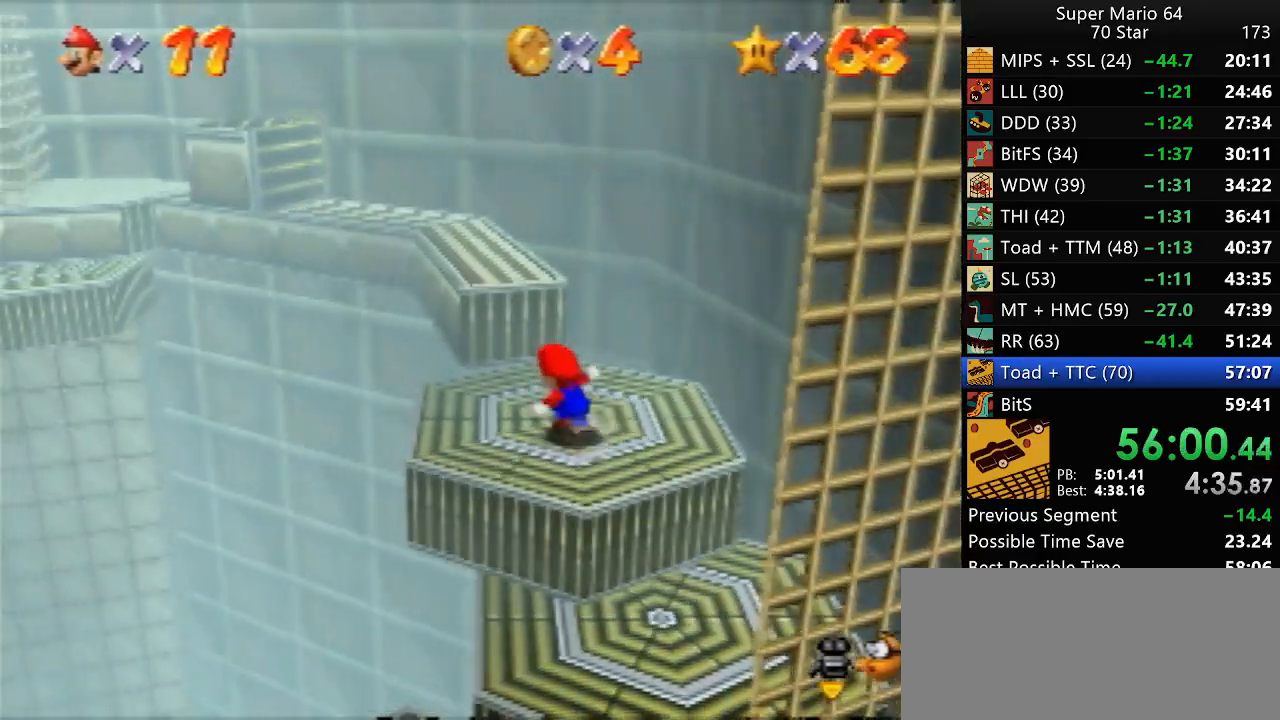
{"buttons": ["A"], "left_stick": "up-left", "events": [[167, "Z", "down"], [200, "A", "down"], [267, "Z", "up"], [333, "left_stick", "left"], [433, "left_stick", "up-left"]]}
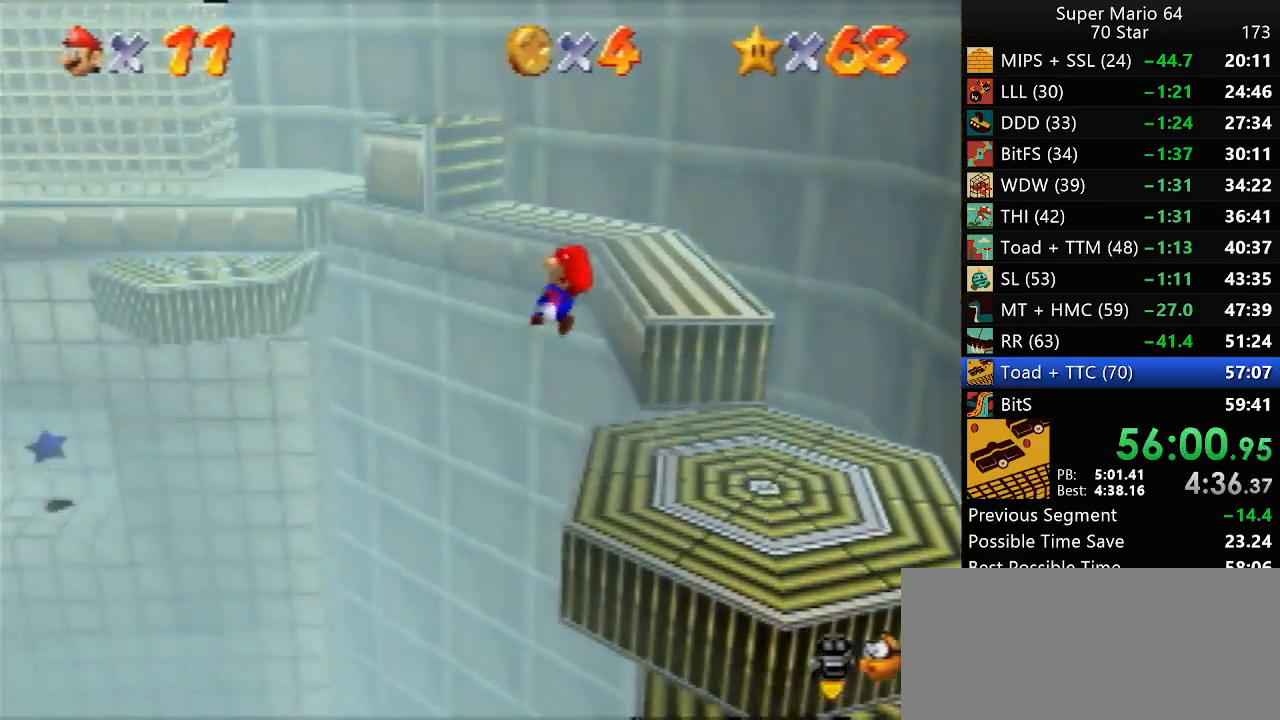
{"buttons": [], "left_stick": "up-left", "events": [[100, "left_stick", "up"], [483, "A", "up"], [500, "left_stick", "up-left"]]}
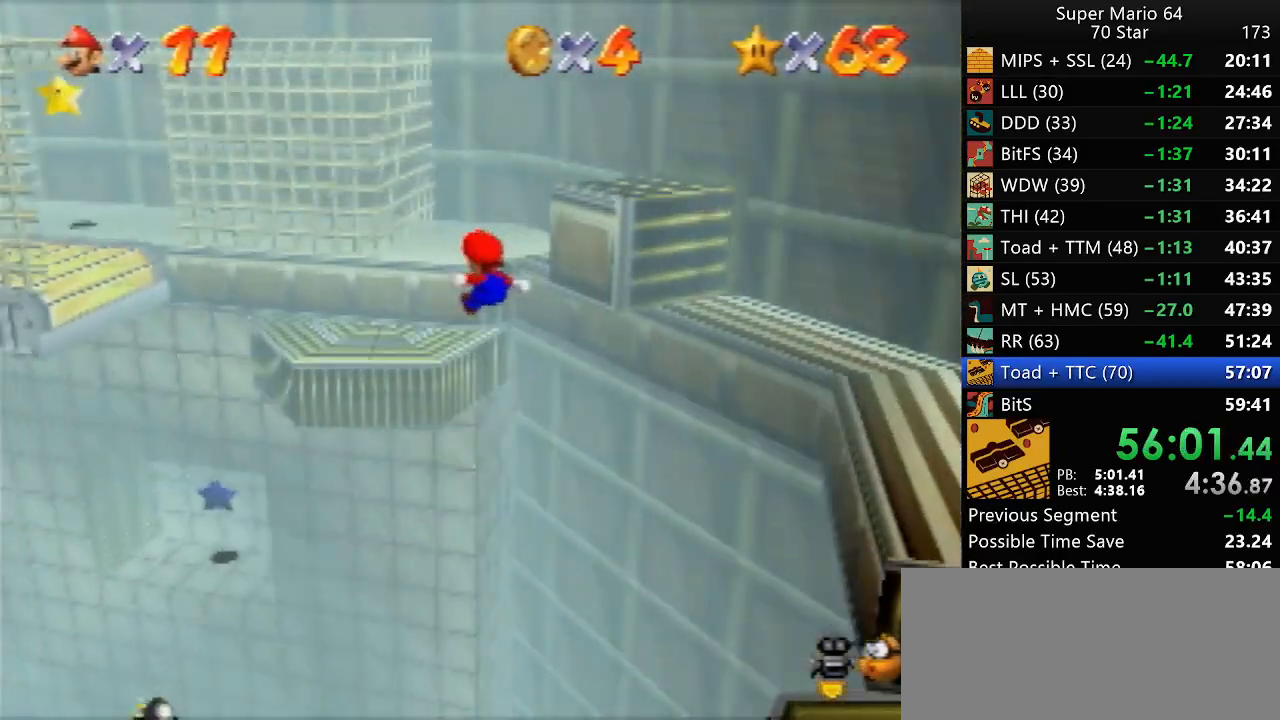
{"buttons": [], "left_stick": "up-left", "events": []}
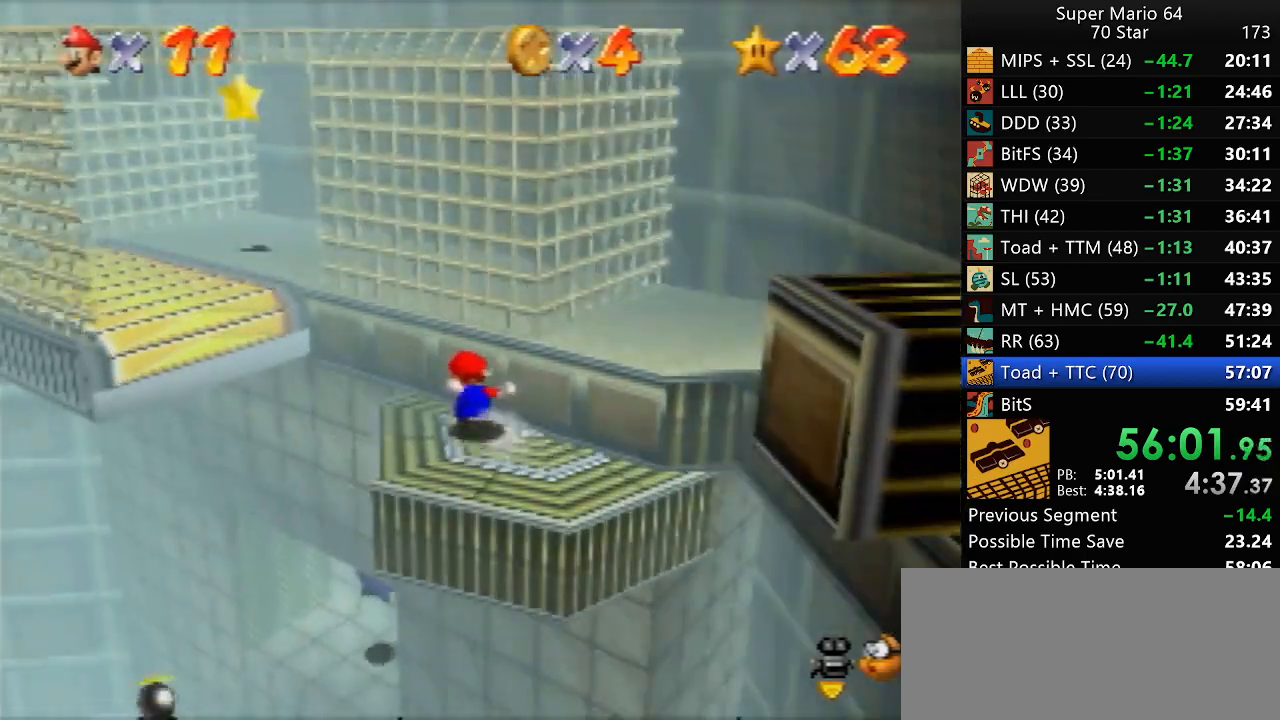
{"buttons": [], "left_stick": "up", "events": [[100, "A", "down"], [400, "A", "up"], [433, "left_stick", "up"]]}
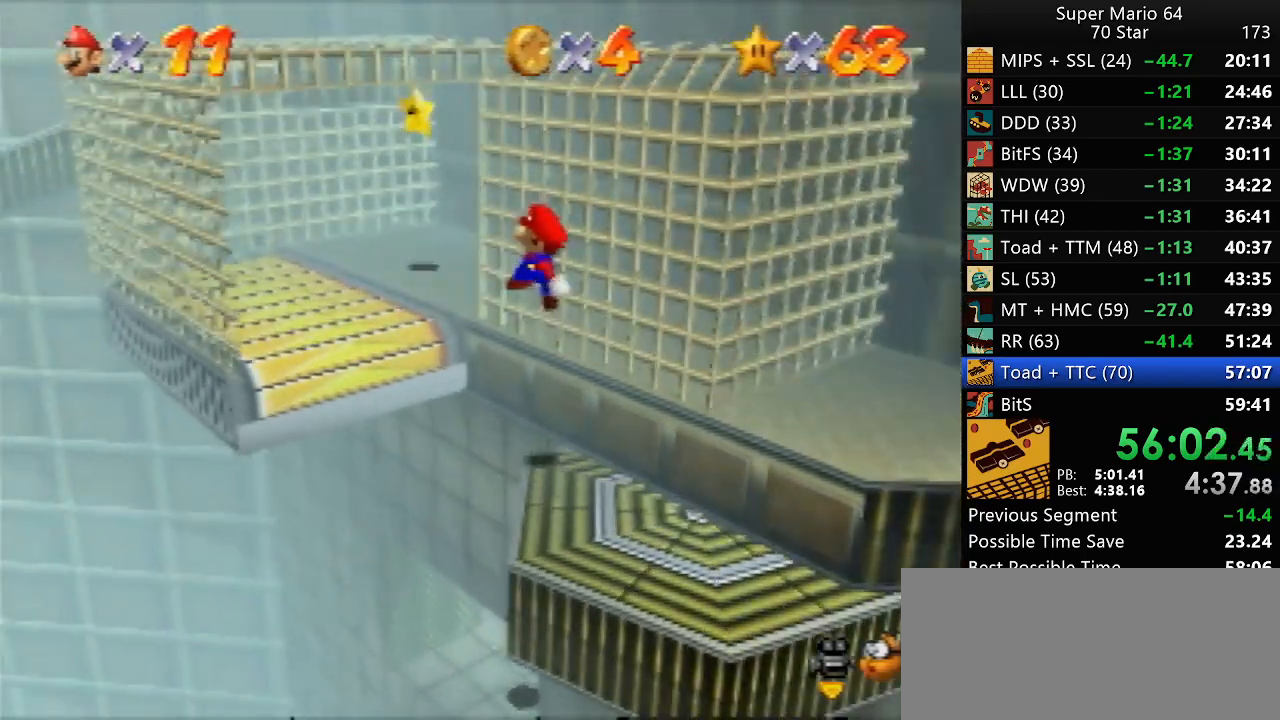
{"buttons": [], "left_stick": "up-right", "events": [[17, "B", "down"], [33, "B", "up"], [33, "left_stick", "up-right"]]}
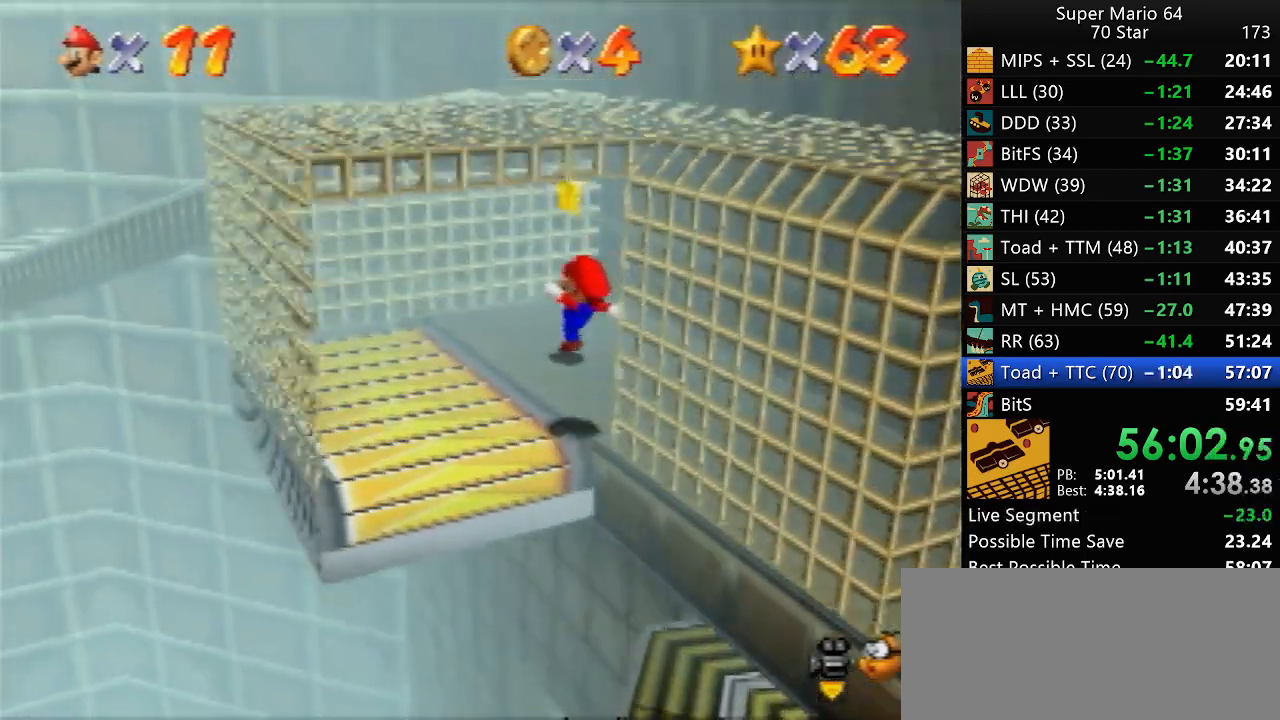
{"buttons": ["A", "Z"], "left_stick": "up-right", "events": [[300, "A", "down"], [483, "Z", "down"]]}
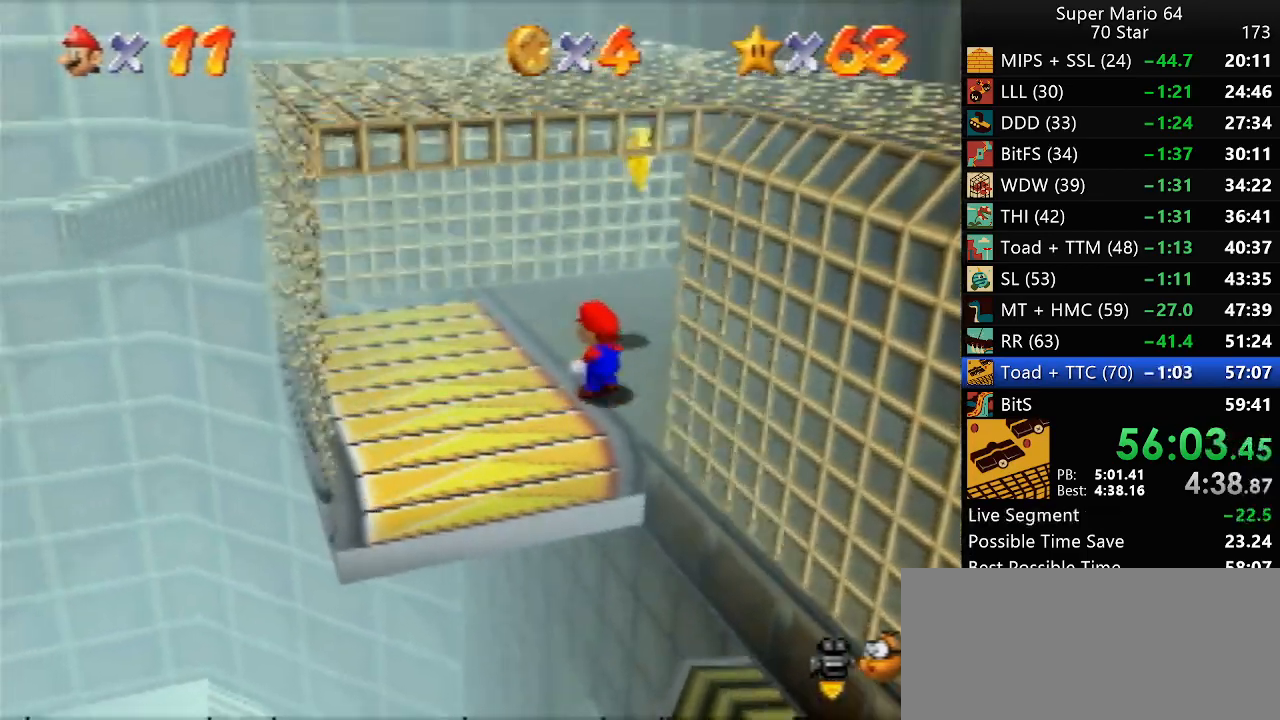
{"buttons": [], "left_stick": "right", "events": [[17, "A", "up"], [100, "Z", "up"], [267, "A", "down"], [383, "A", "up"], [383, "left_stick", "right"]]}
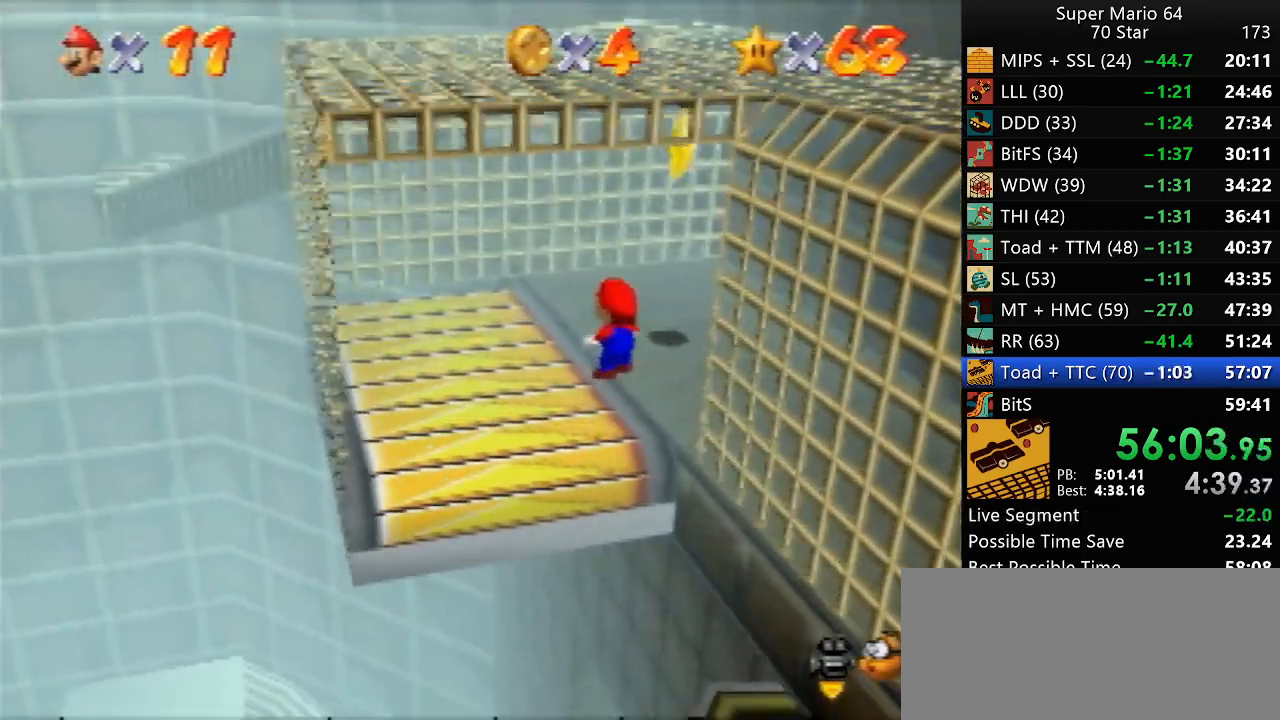
{"buttons": [], "left_stick": "up-right", "events": [[50, "left_stick", "down-right"], [67, "A", "down"], [67, "B", "down"], [150, "B", "up"], [183, "A", "up"], [250, "A", "down"], [250, "B", "down"], [300, "B", "up"], [333, "A", "up"], [500, "left_stick", "up-right"]]}
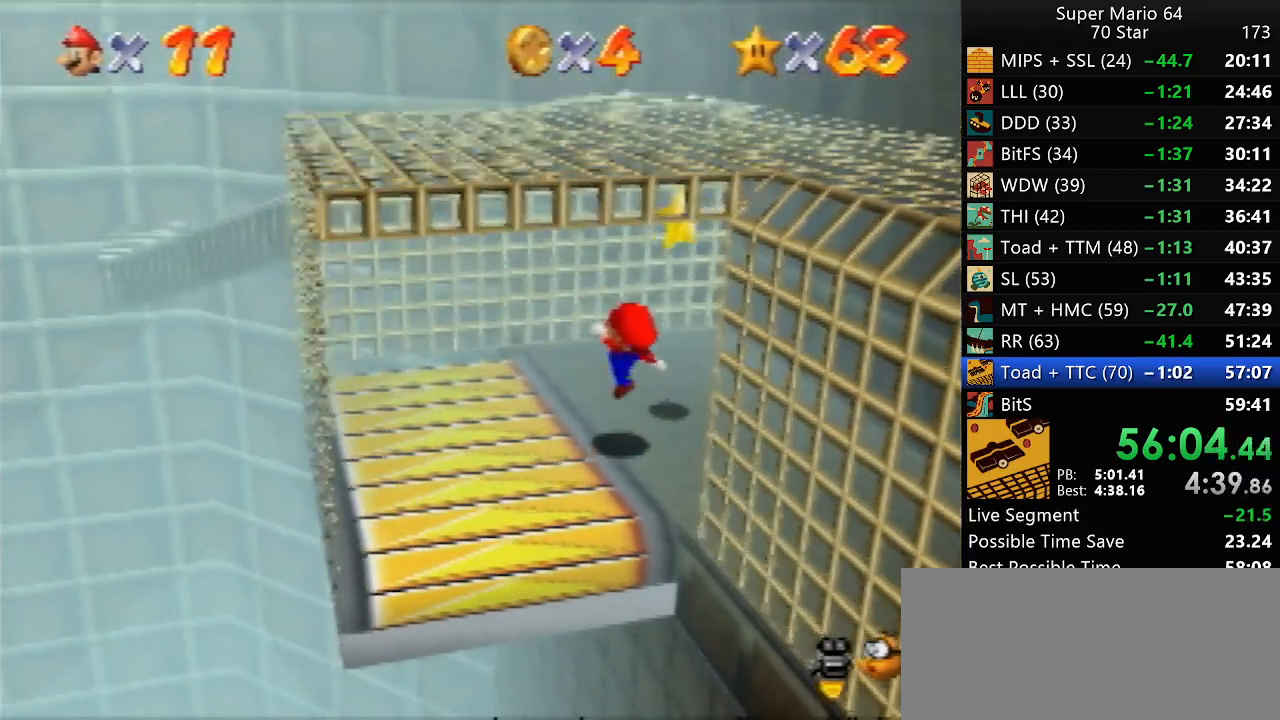
{"buttons": [], "left_stick": "up", "events": [[67, "A", "down"], [150, "left_stick", "up"], [333, "A", "up"]]}
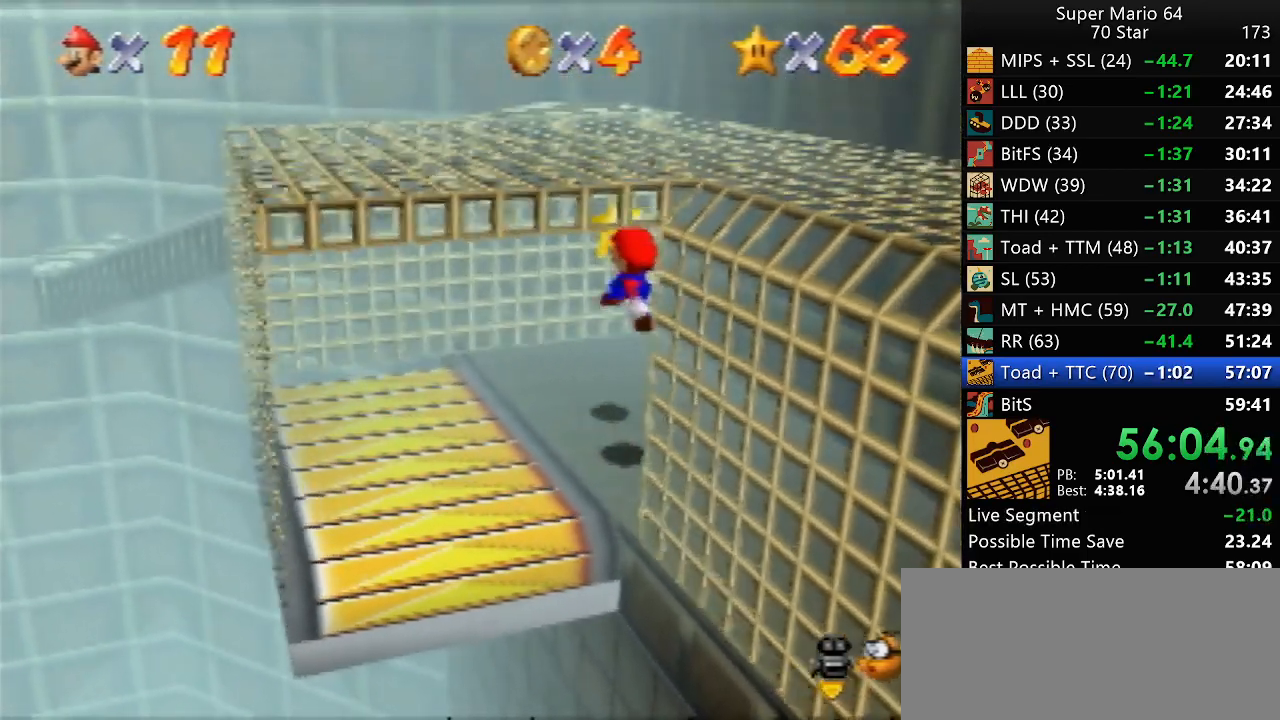
{"buttons": [], "left_stick": "center", "events": [[267, "A", "down"], [333, "A", "up"], [450, "left_stick", "center"]]}